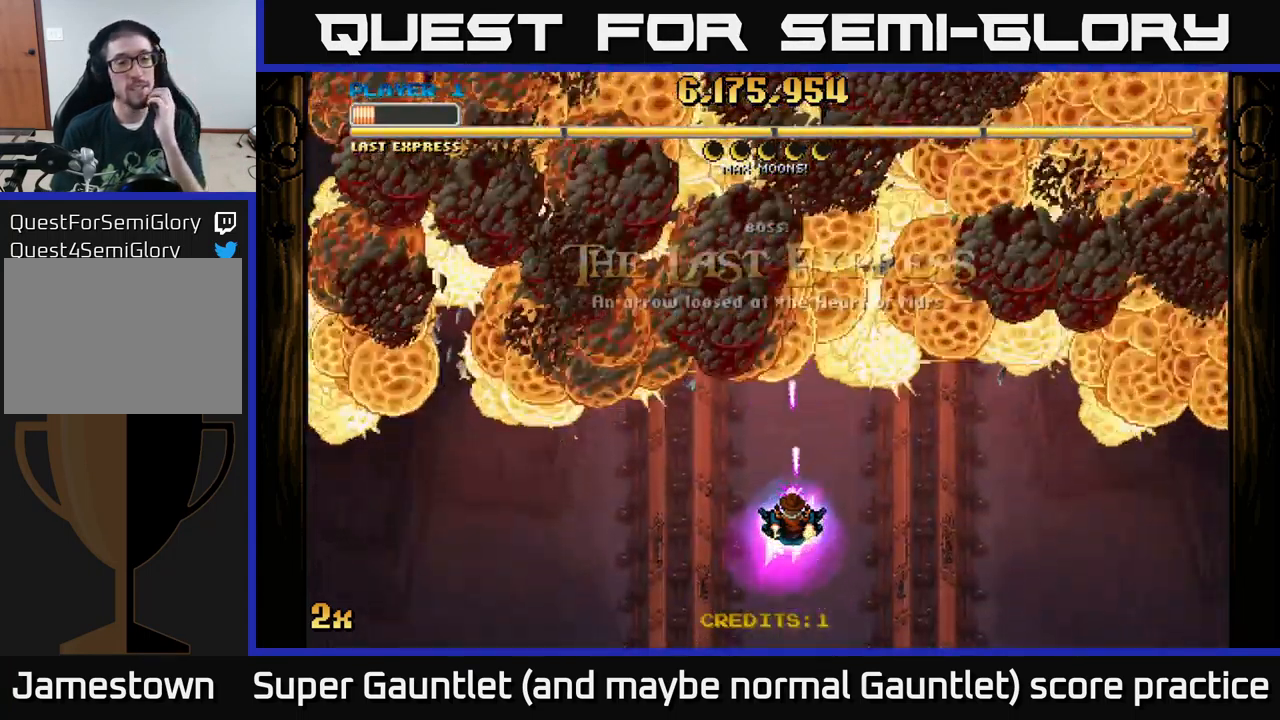
Gameplay with a controller (Xbox layout); each line is a JSON object with the inputs held at the frame after it. "events" lists button and stick changes between this image and that frame as [ms after this image, input, new state], when the widget could be followed in between.
{"buttons": ["A"], "left_stick": "center", "right_stick": "center", "events": []}
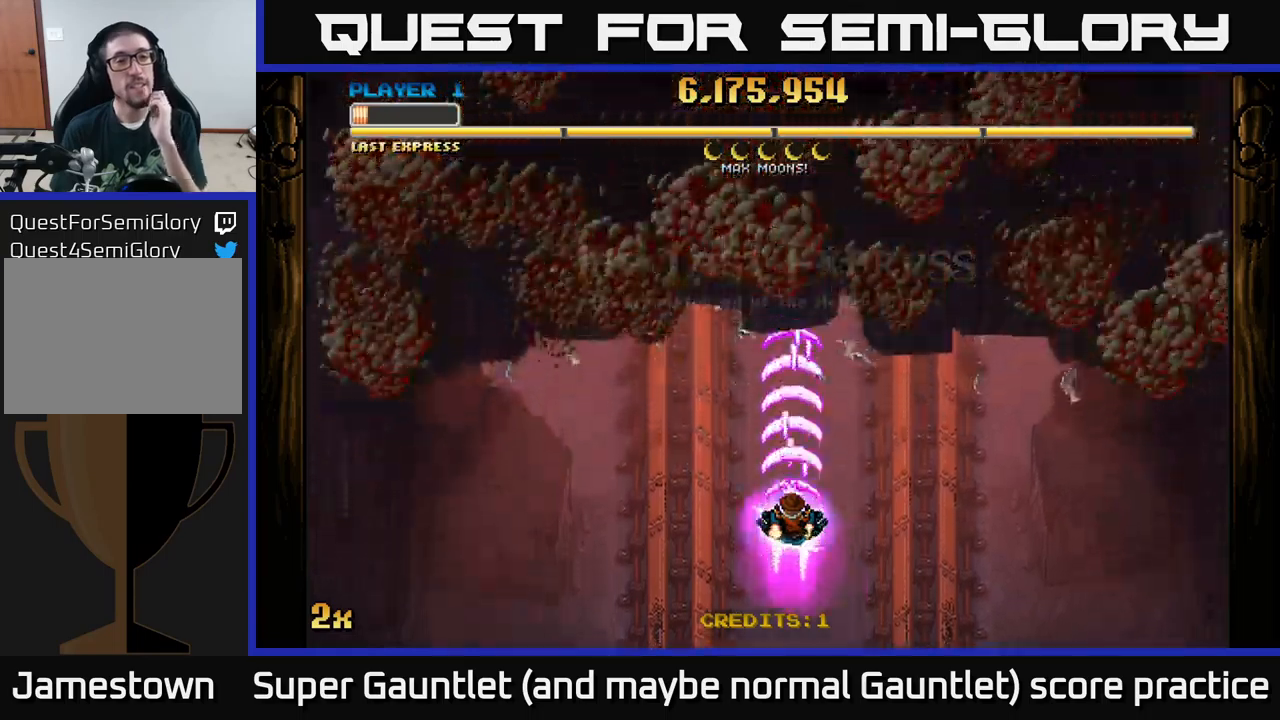
{"buttons": ["A"], "left_stick": "center", "right_stick": "center", "events": []}
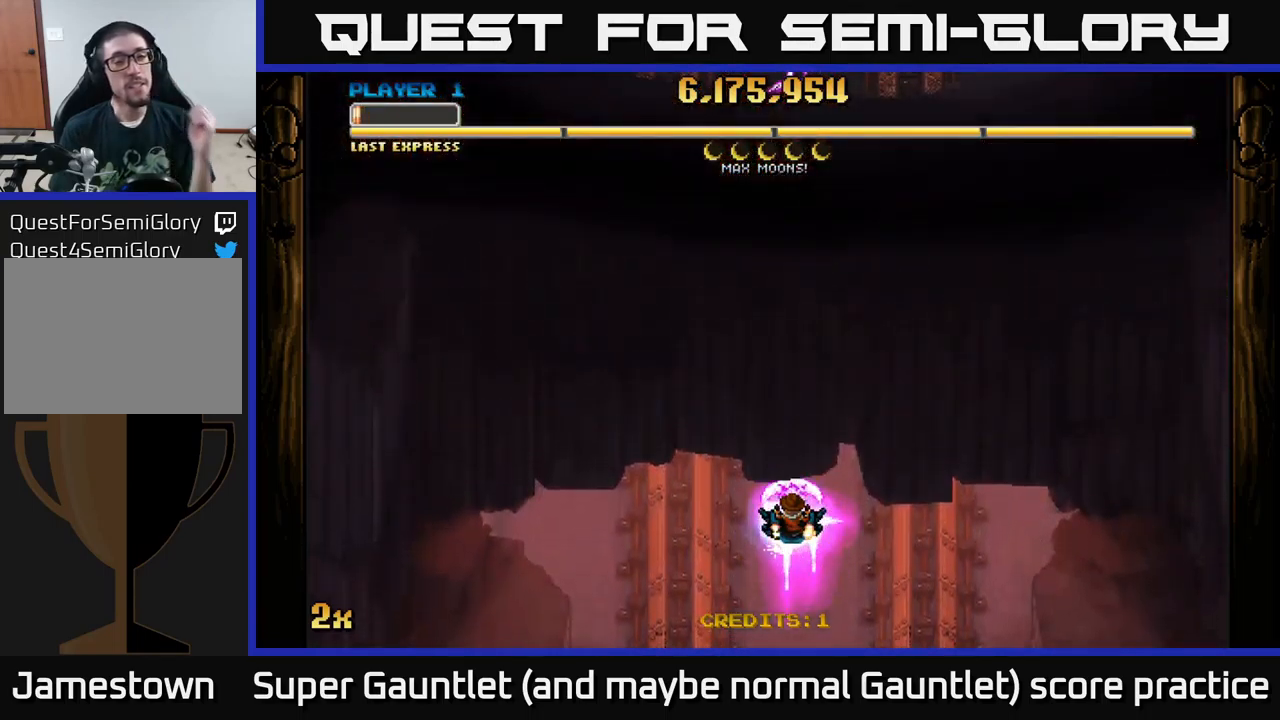
{"buttons": ["A"], "left_stick": "center", "right_stick": "center", "events": []}
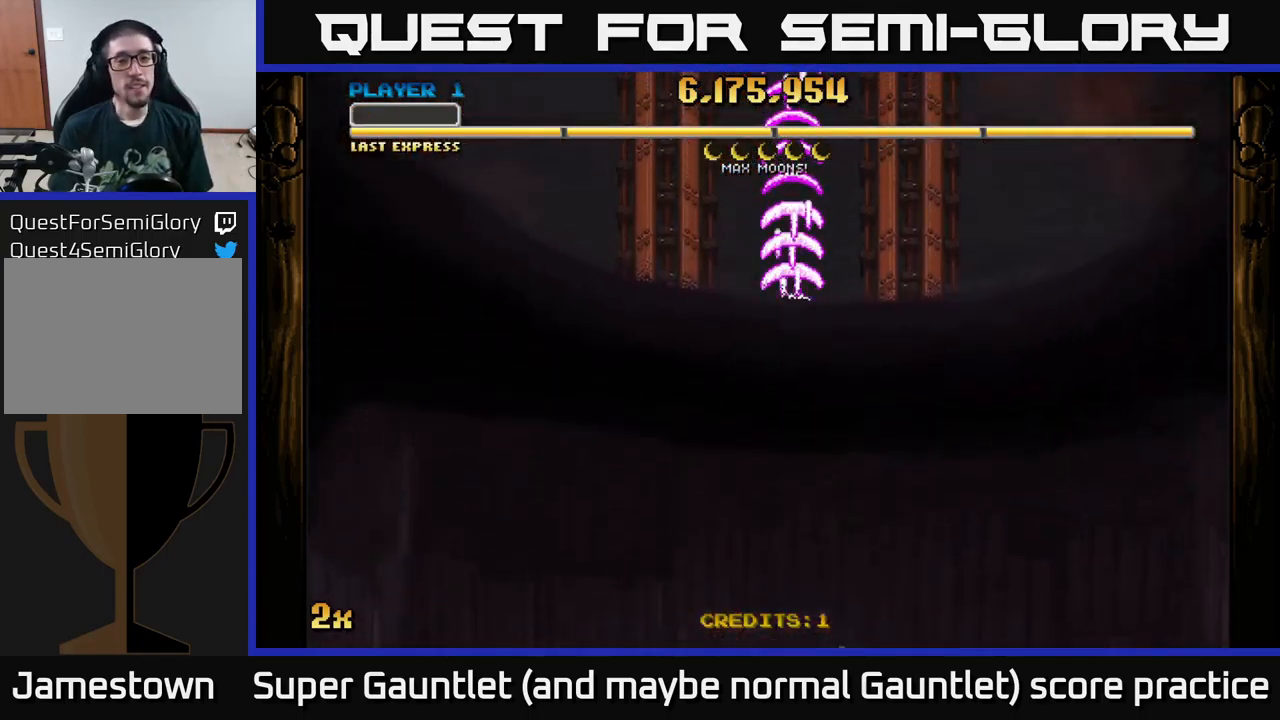
{"buttons": ["A"], "left_stick": "up", "right_stick": "center", "events": [[300, "left_stick", "up"]]}
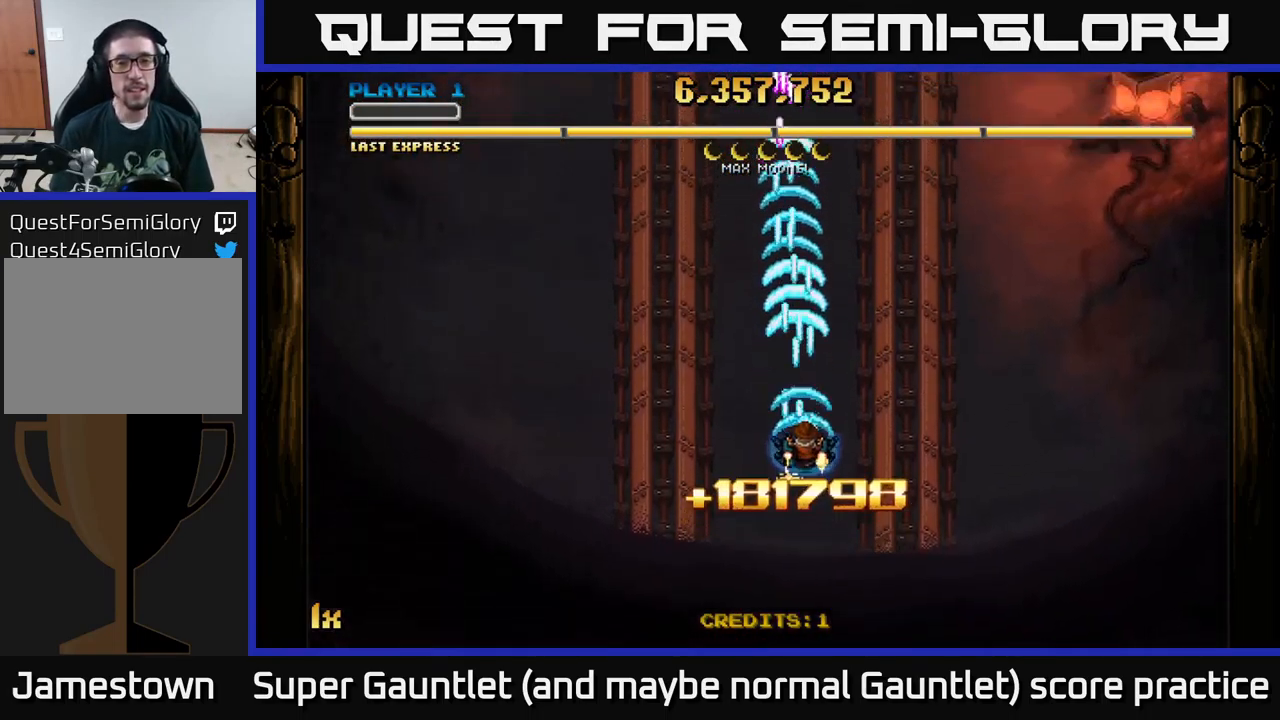
{"buttons": ["A"], "left_stick": "down", "right_stick": "center", "events": [[266, "left_stick", "down-left"], [316, "left_stick", "down"]]}
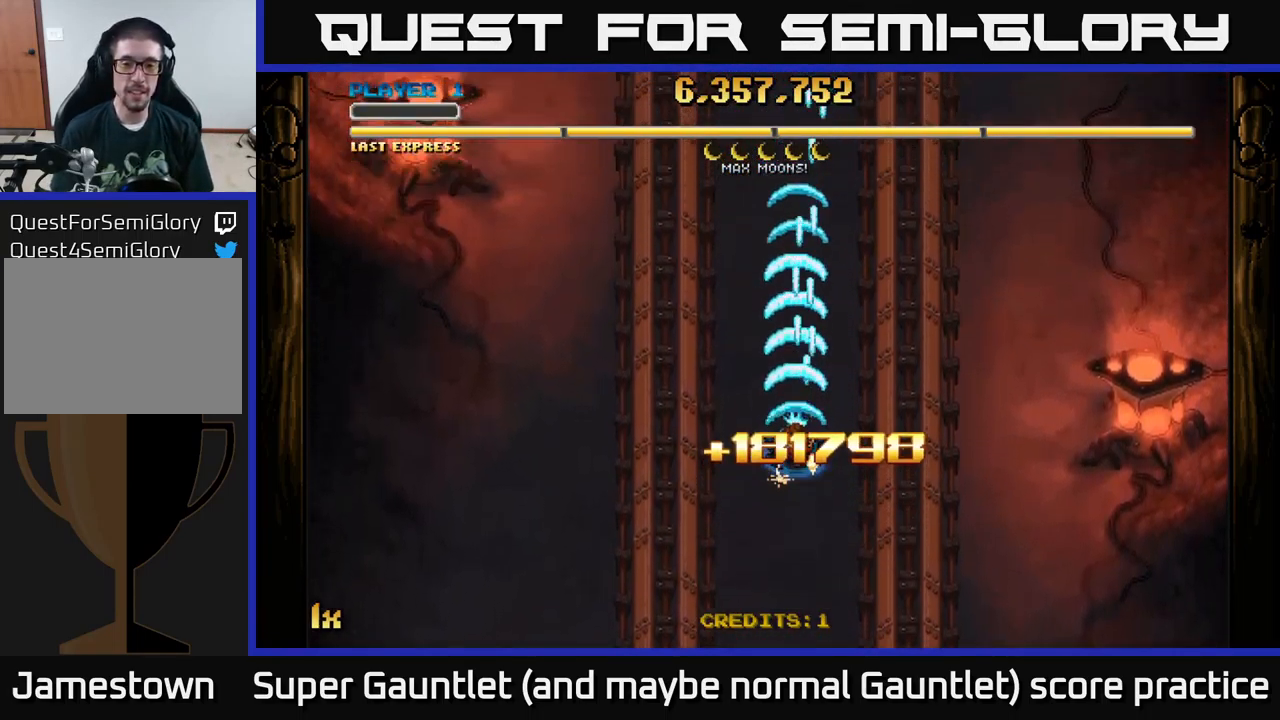
{"buttons": ["A"], "left_stick": "up", "right_stick": "center", "events": [[216, "left_stick", "up"], [300, "X", "down"], [433, "X", "up"]]}
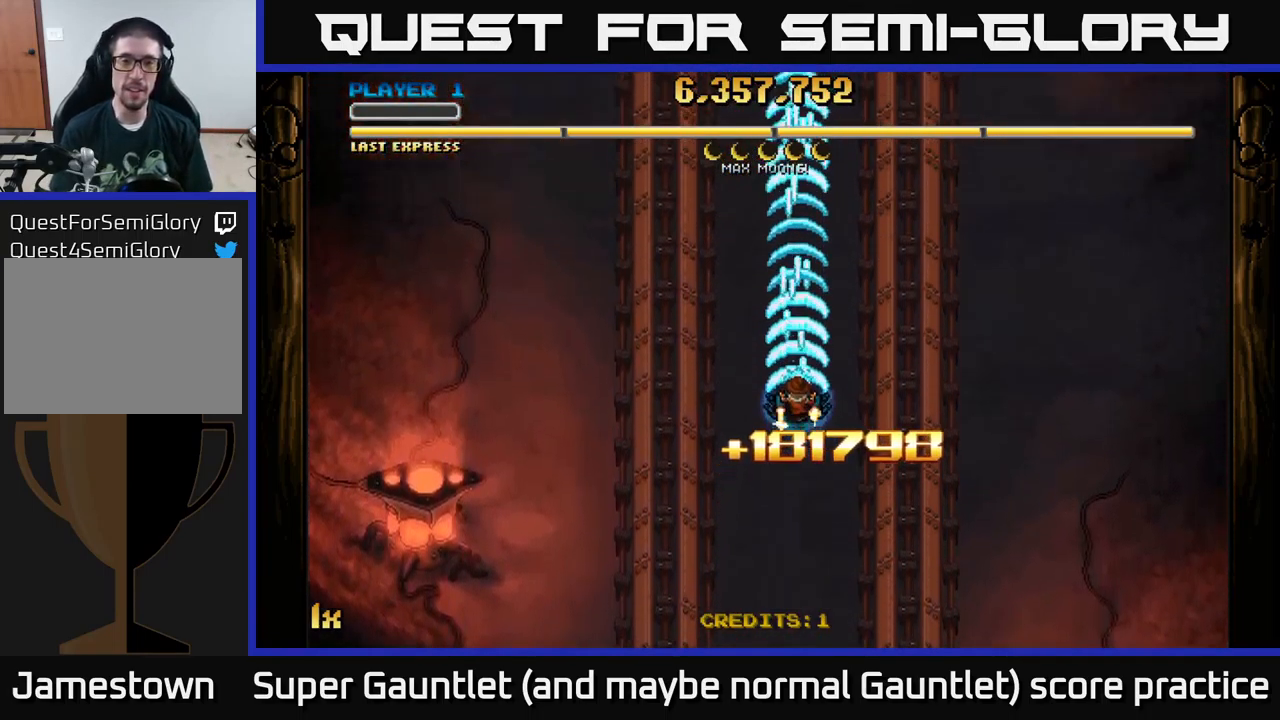
{"buttons": ["A"], "left_stick": "center", "right_stick": "center", "events": [[116, "left_stick", "center"]]}
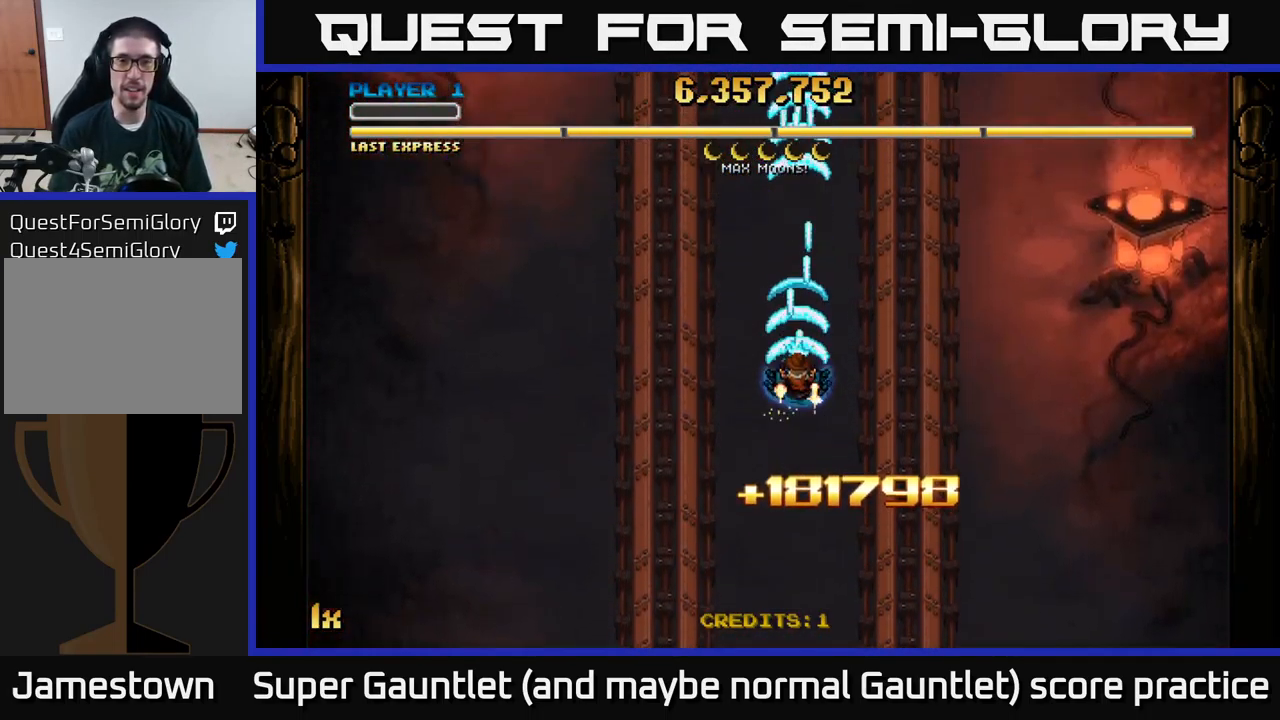
{"buttons": ["A"], "left_stick": "down", "right_stick": "center", "events": [[66, "left_stick", "down"]]}
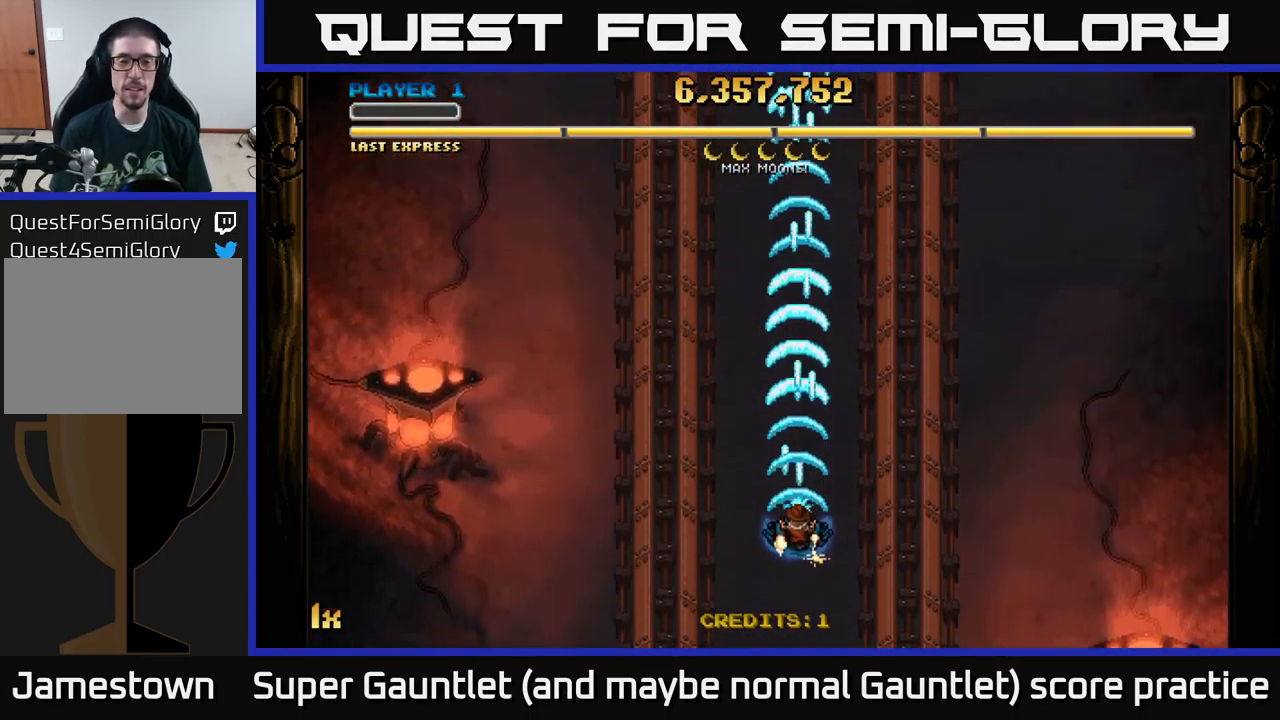
{"buttons": ["A"], "left_stick": "up", "right_stick": "center", "events": [[16, "left_stick", "center"], [83, "left_stick", "up"], [266, "X", "down"], [416, "X", "up"]]}
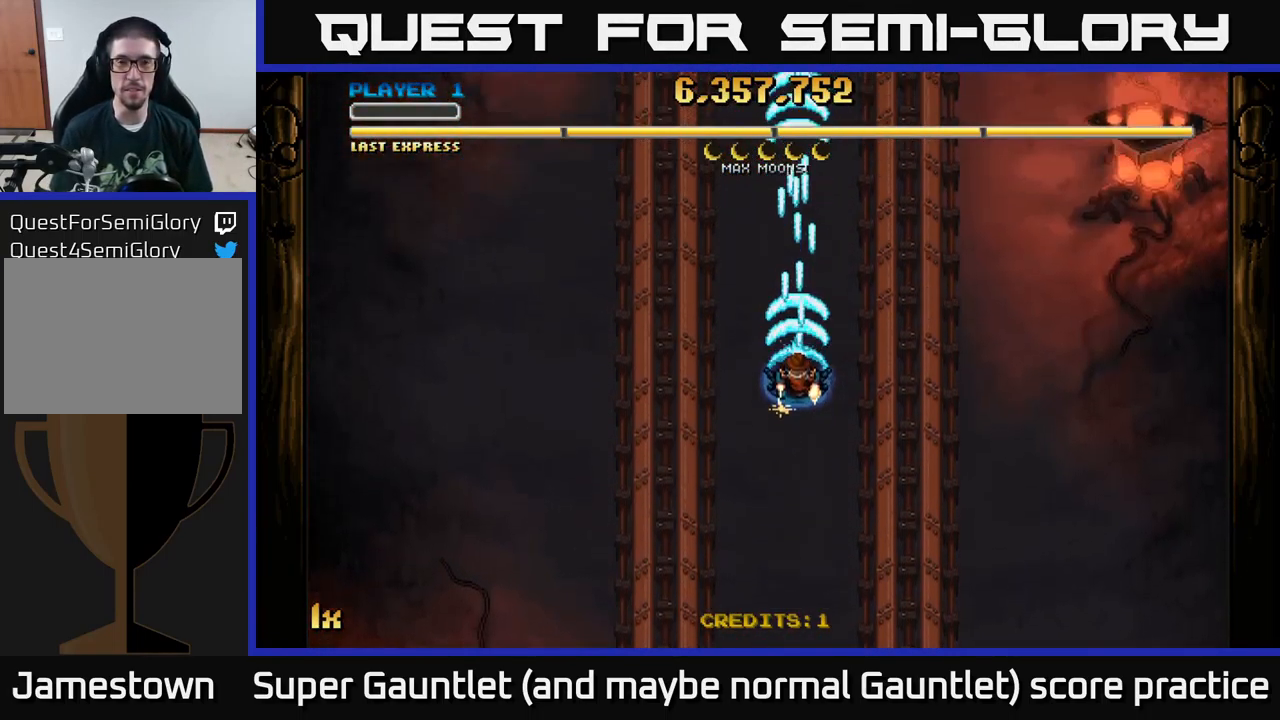
{"buttons": ["A"], "left_stick": "down", "right_stick": "center", "events": [[66, "left_stick", "down"]]}
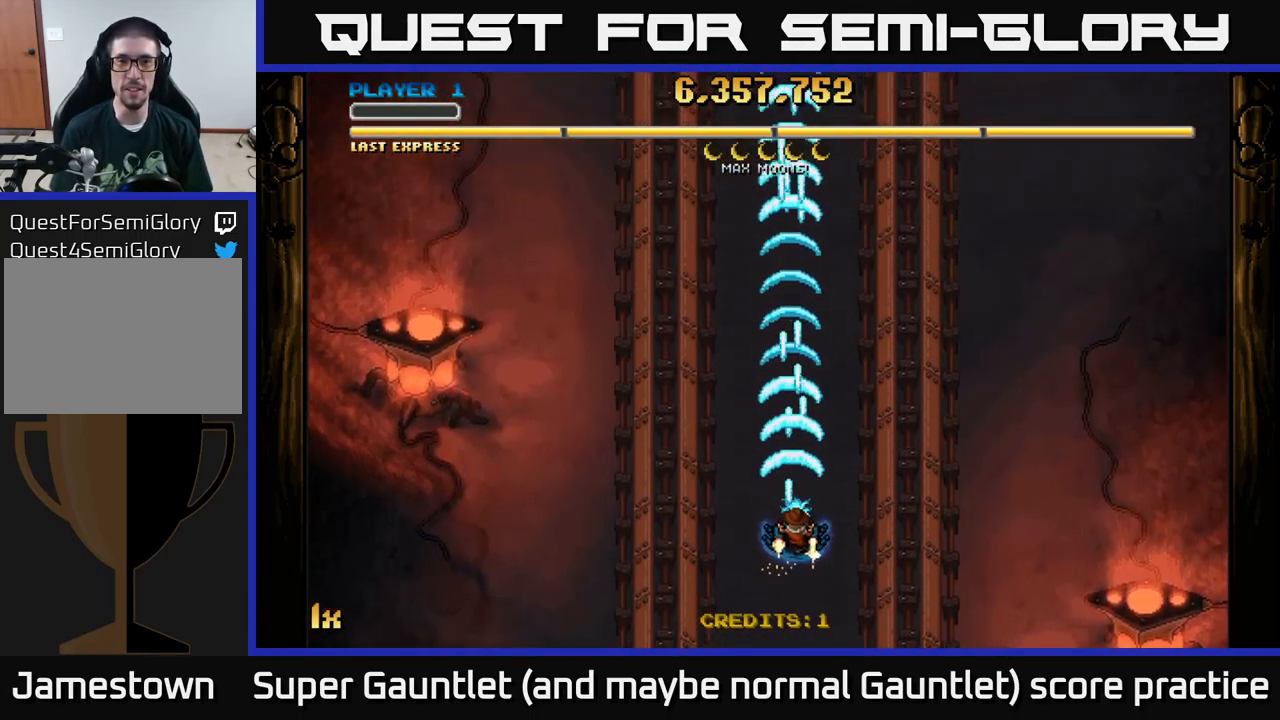
{"buttons": ["A"], "left_stick": "up", "right_stick": "center", "events": [[300, "left_stick", "up"], [317, "X", "down"], [433, "X", "up"]]}
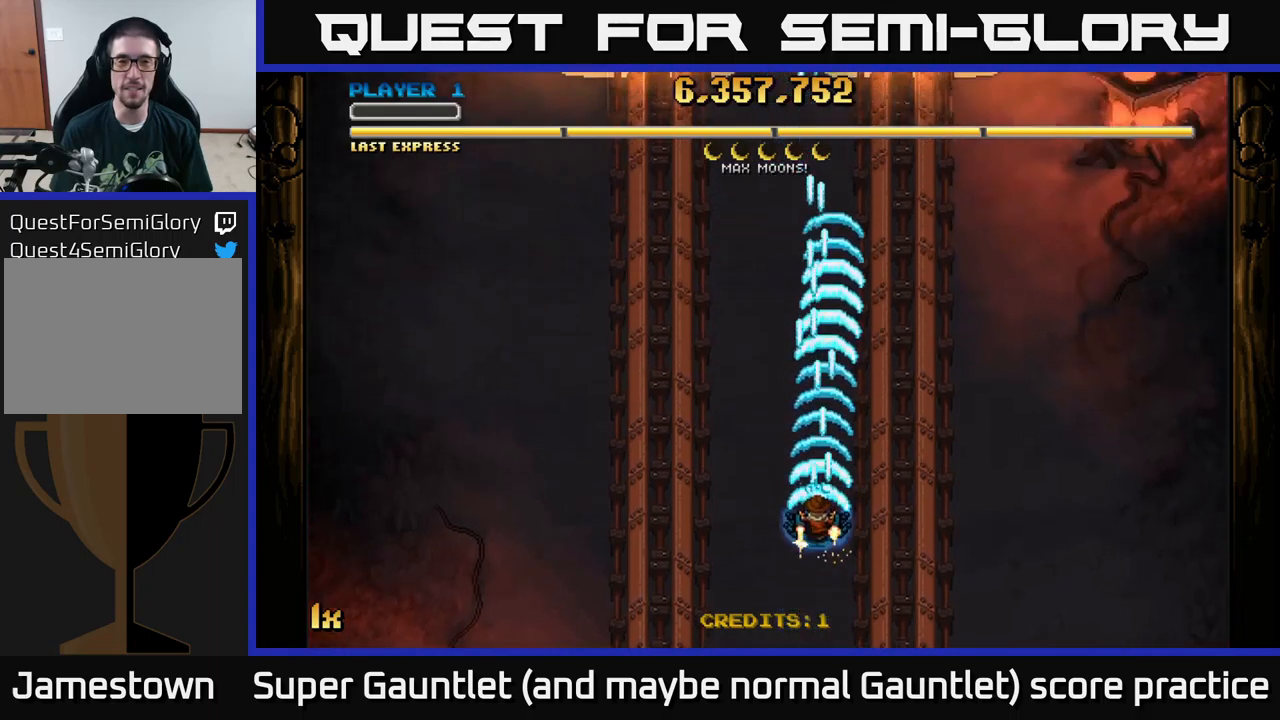
{"buttons": ["A"], "left_stick": "up", "right_stick": "center", "events": [[300, "left_stick", "down"], [467, "left_stick", "up"]]}
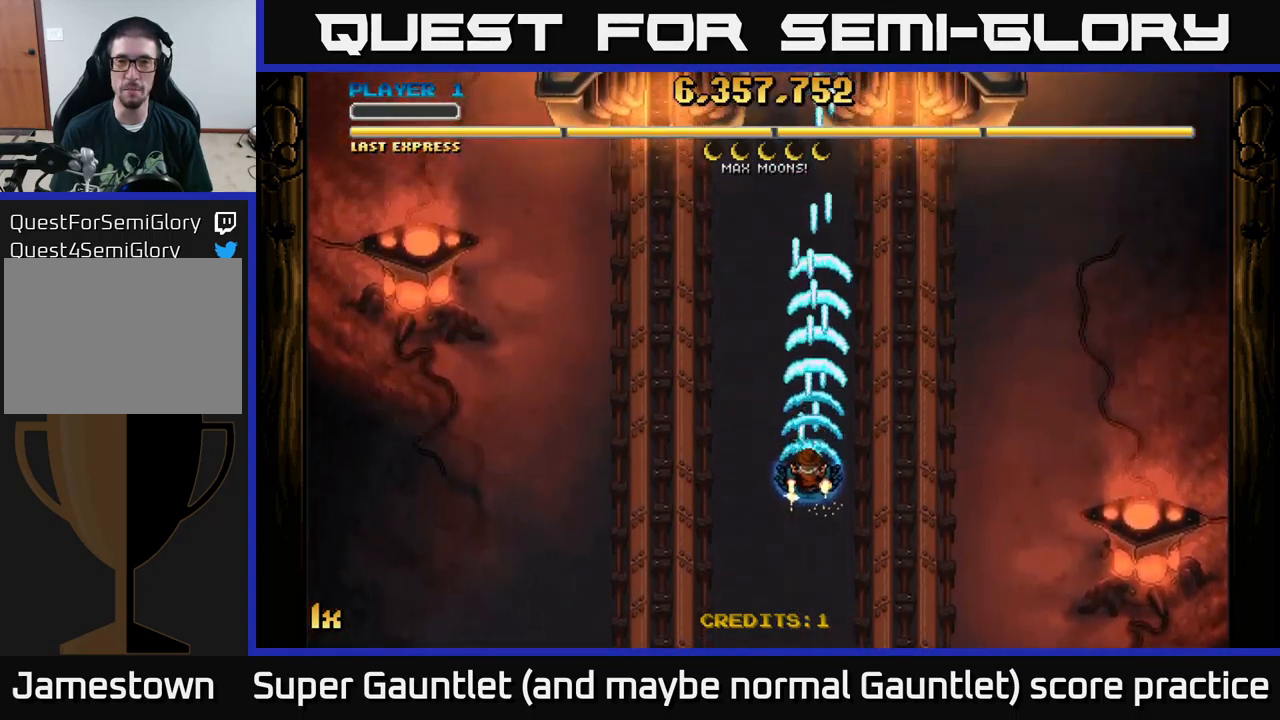
{"buttons": ["A"], "left_stick": "down-left", "right_stick": "center", "events": [[67, "X", "down"], [183, "X", "up"], [450, "left_stick", "down-left"]]}
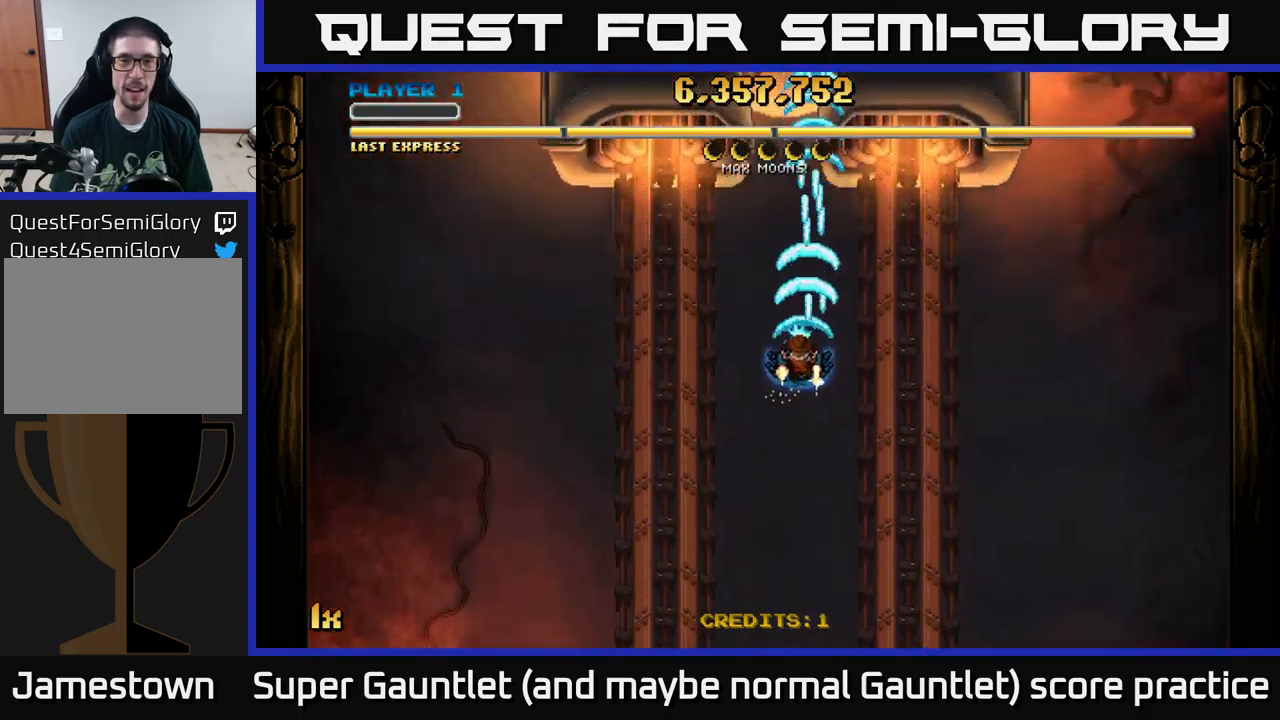
{"buttons": ["A"], "left_stick": "center", "right_stick": "center", "events": [[83, "left_stick", "down"], [500, "left_stick", "center"]]}
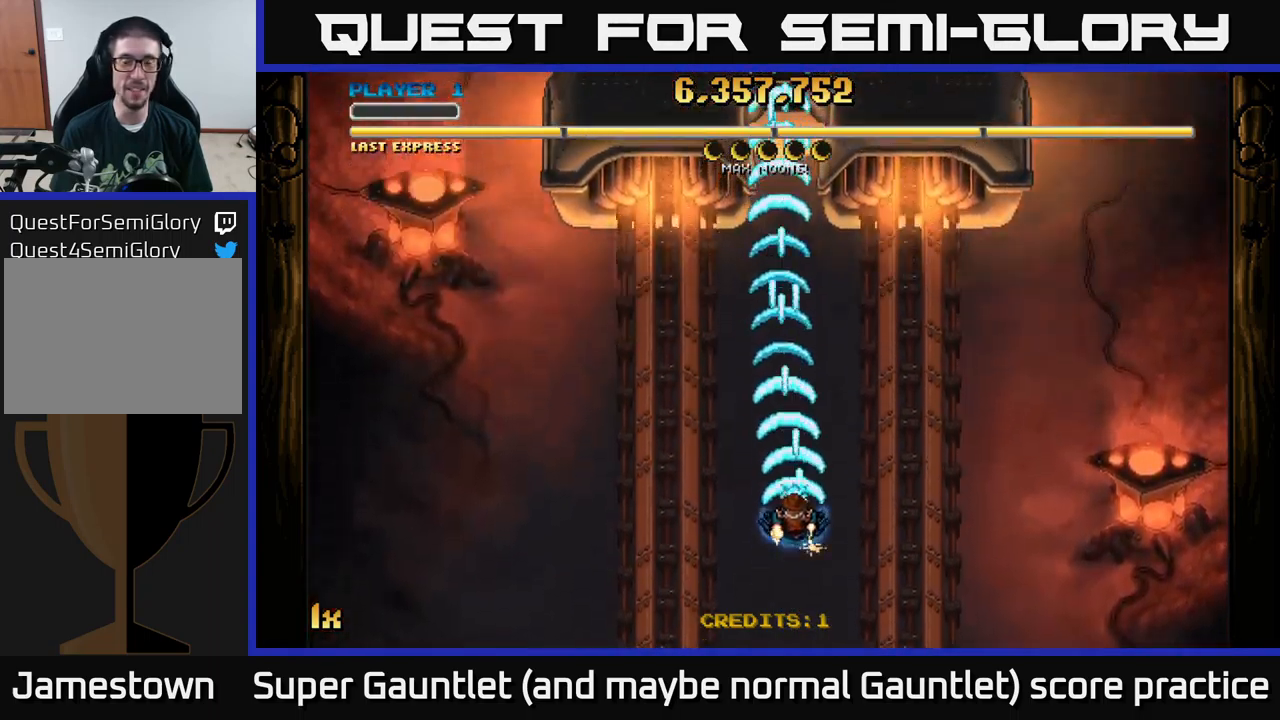
{"buttons": ["A"], "left_stick": "center", "right_stick": "center", "events": []}
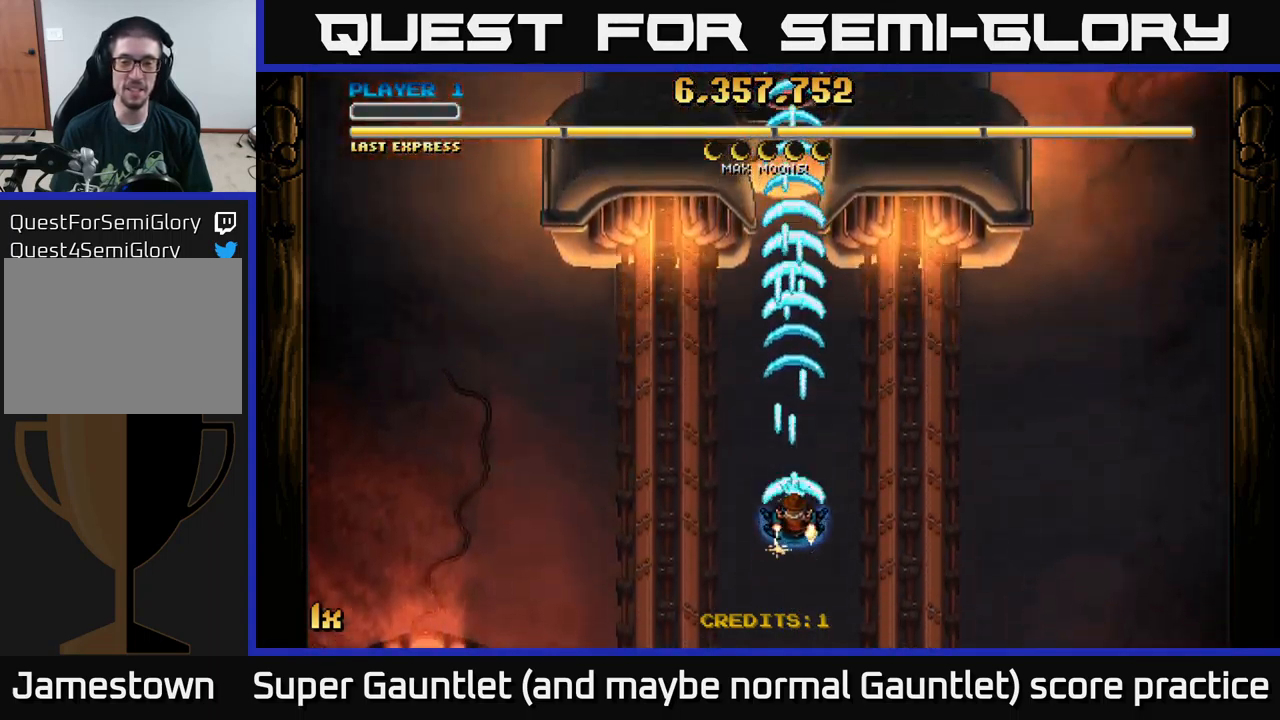
{"buttons": ["A"], "left_stick": "center", "right_stick": "center", "events": []}
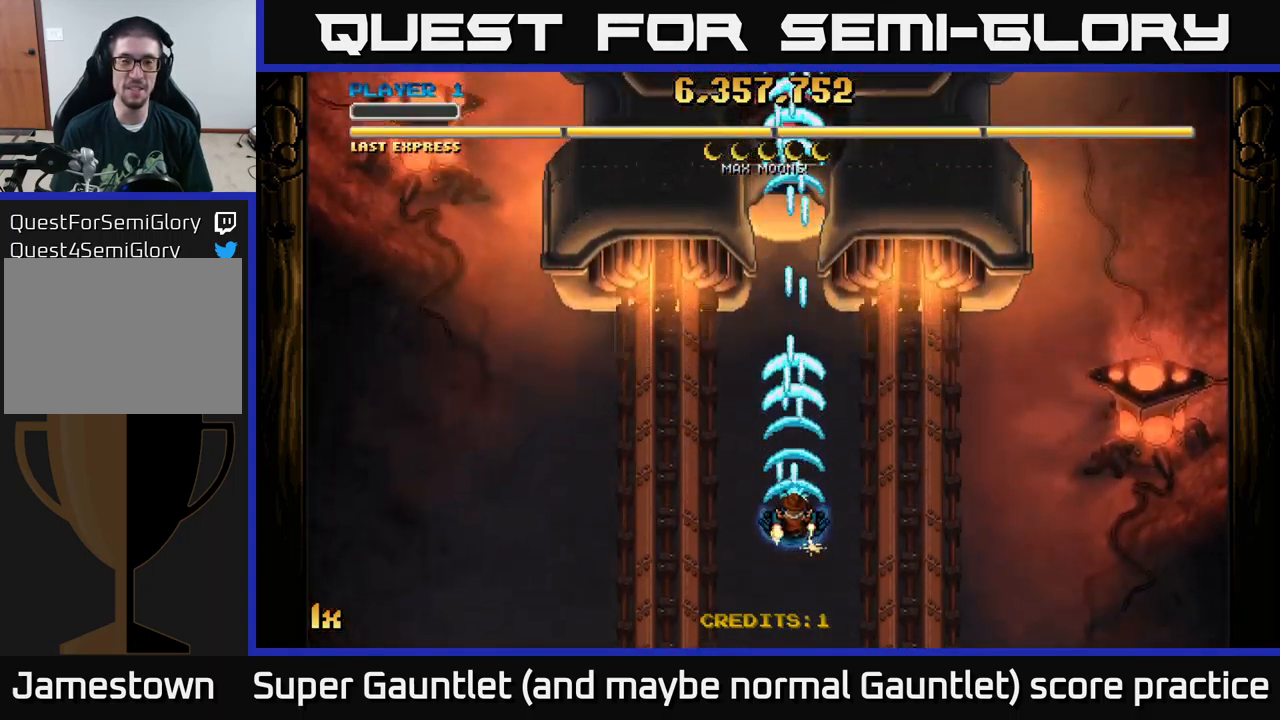
{"buttons": ["A"], "left_stick": "center", "right_stick": "center", "events": []}
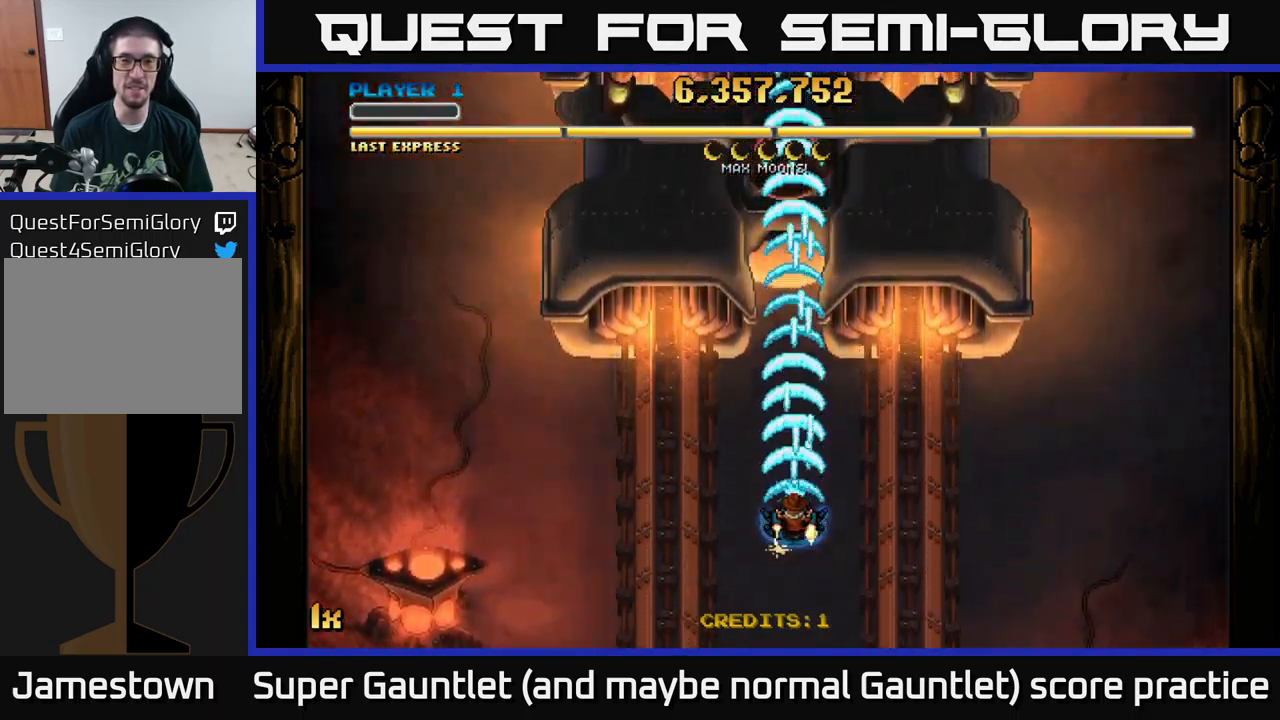
{"buttons": ["A"], "left_stick": "down", "right_stick": "center", "events": [[450, "left_stick", "down"]]}
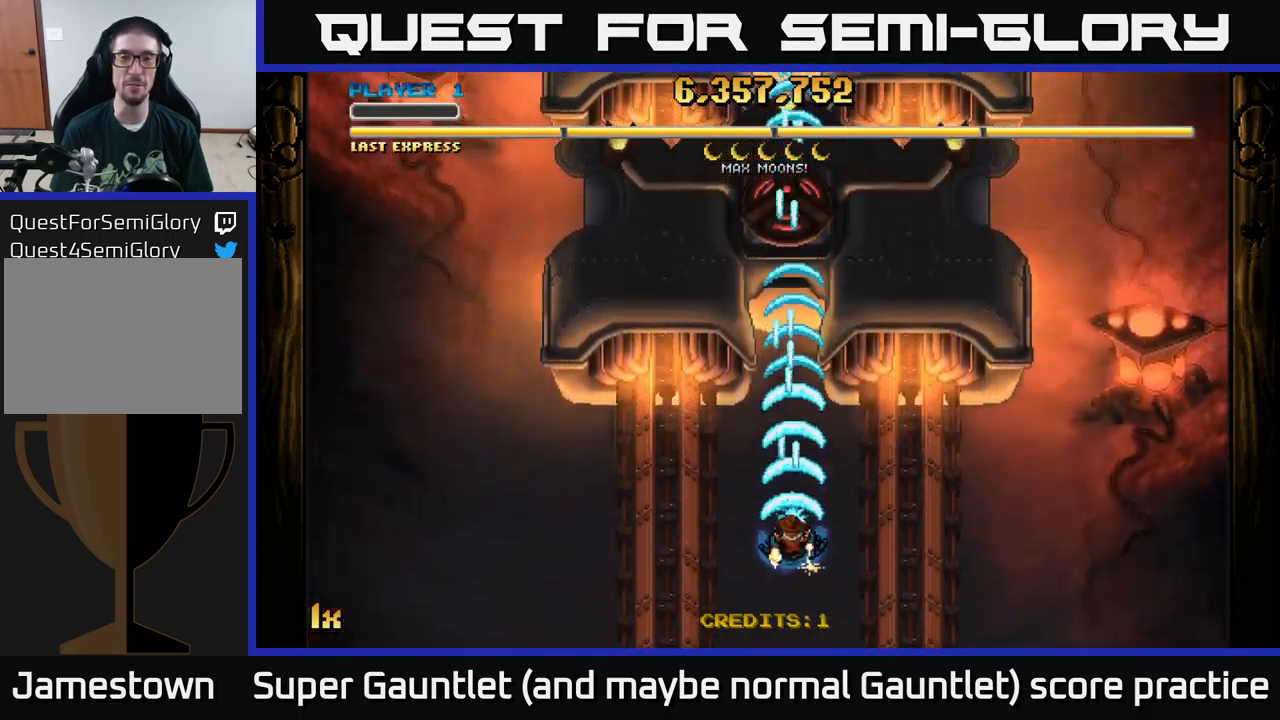
{"buttons": ["A"], "left_stick": "up", "right_stick": "center", "events": [[233, "left_stick", "up"], [283, "X", "down"], [383, "X", "up"]]}
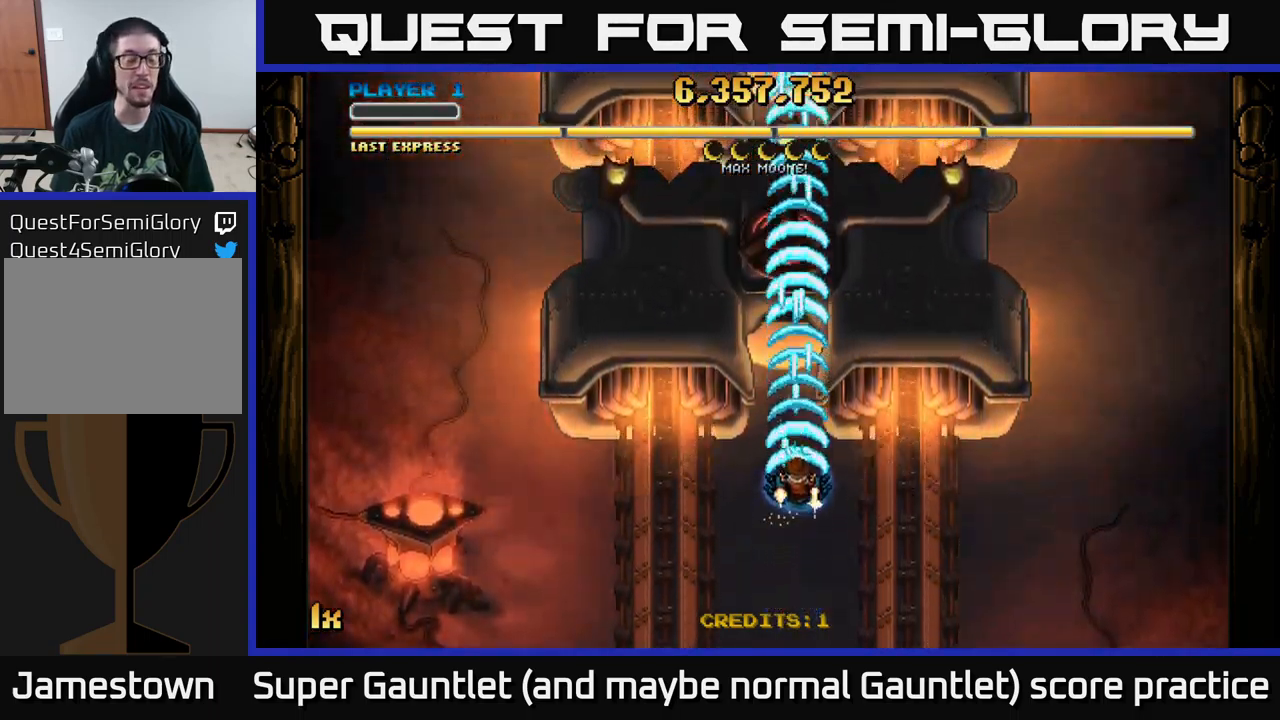
{"buttons": ["A"], "left_stick": "down", "right_stick": "center", "events": [[250, "left_stick", "center"], [433, "left_stick", "down"]]}
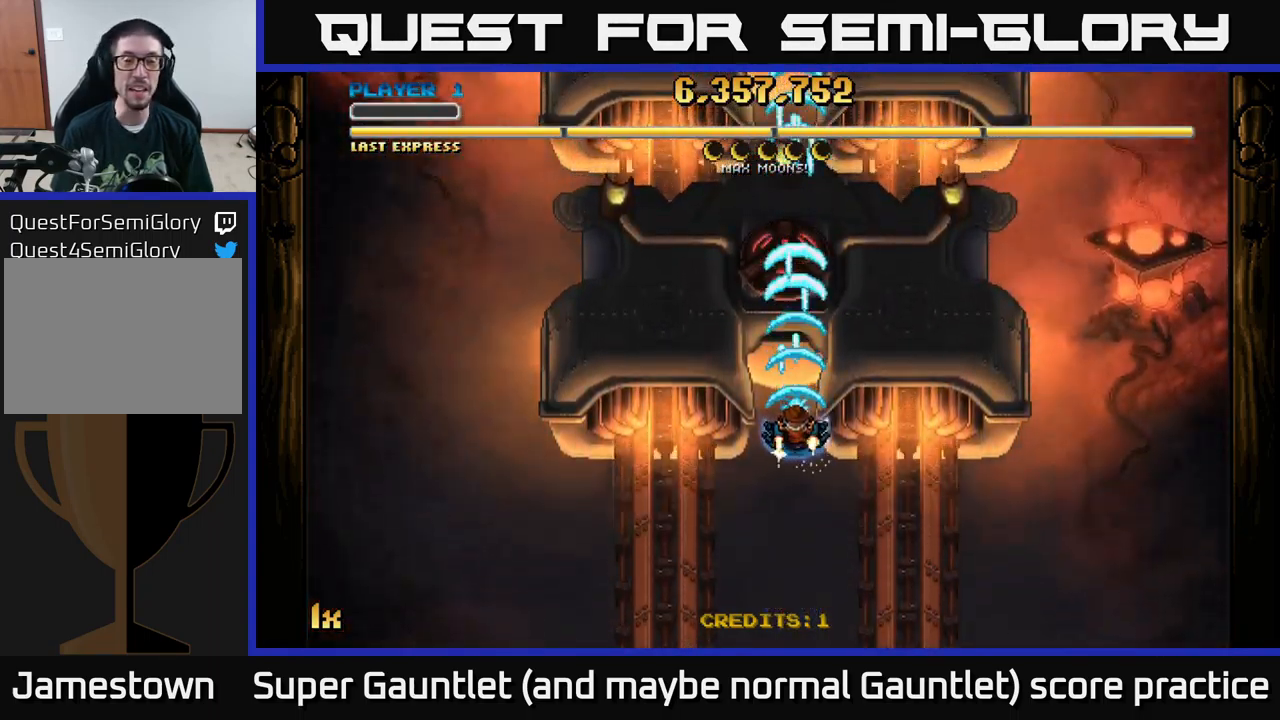
{"buttons": ["A"], "left_stick": "down-right", "right_stick": "center", "events": [[366, "left_stick", "down-right"]]}
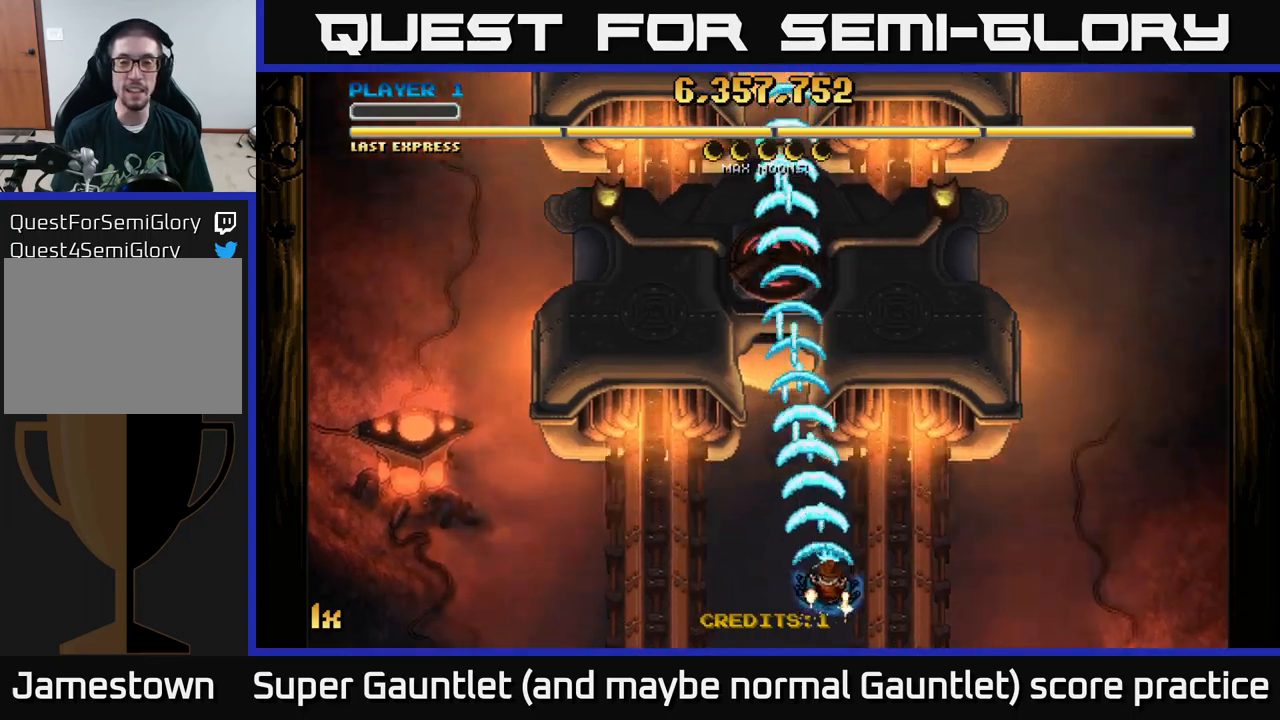
{"buttons": ["A", "X"], "left_stick": "up", "right_stick": "center", "events": [[34, "left_stick", "down"], [250, "left_stick", "center"], [334, "left_stick", "up"], [434, "X", "down"]]}
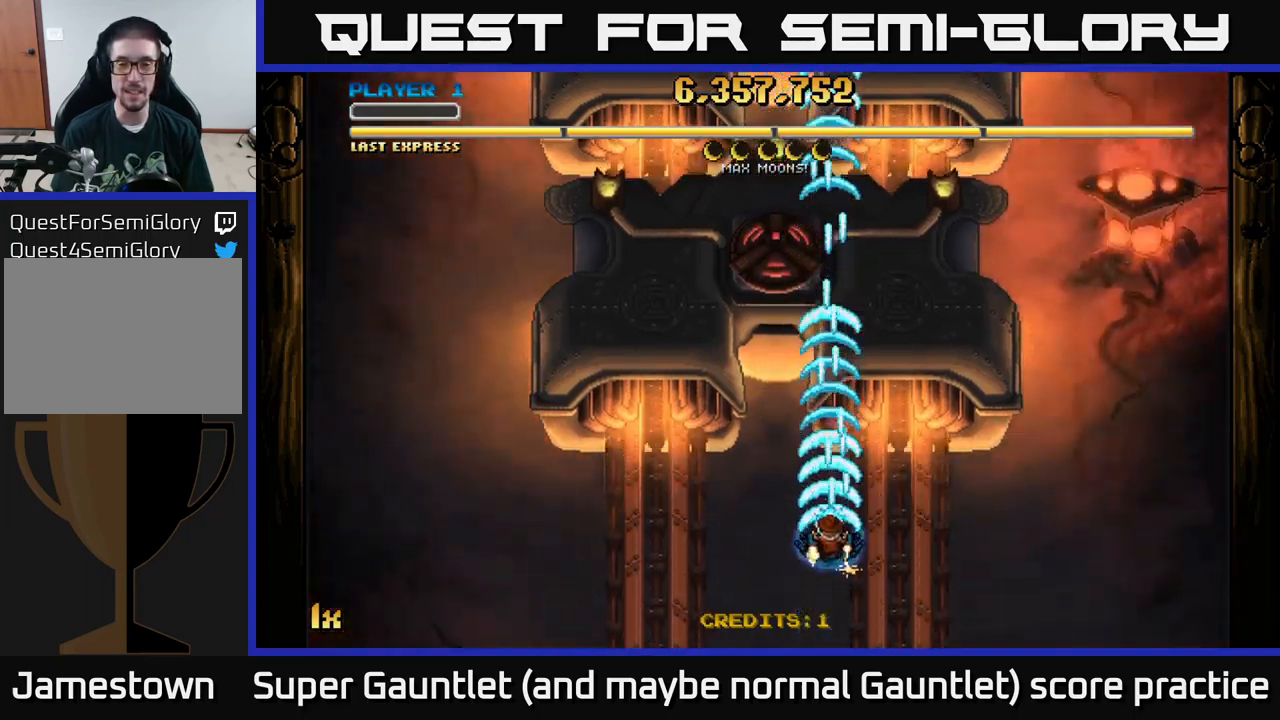
{"buttons": ["A"], "left_stick": "down-left", "right_stick": "center", "events": [[50, "X", "up"], [267, "left_stick", "down-left"]]}
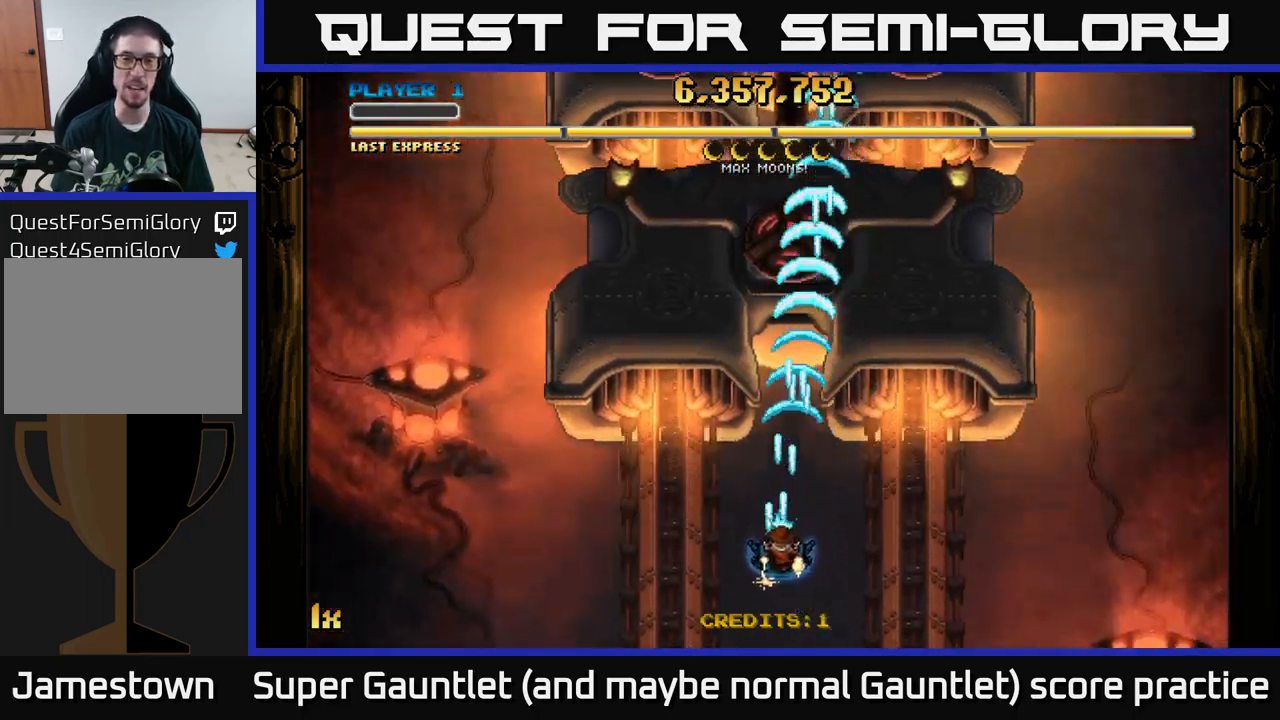
{"buttons": ["A"], "left_stick": "center", "right_stick": "center", "events": [[100, "left_stick", "center"]]}
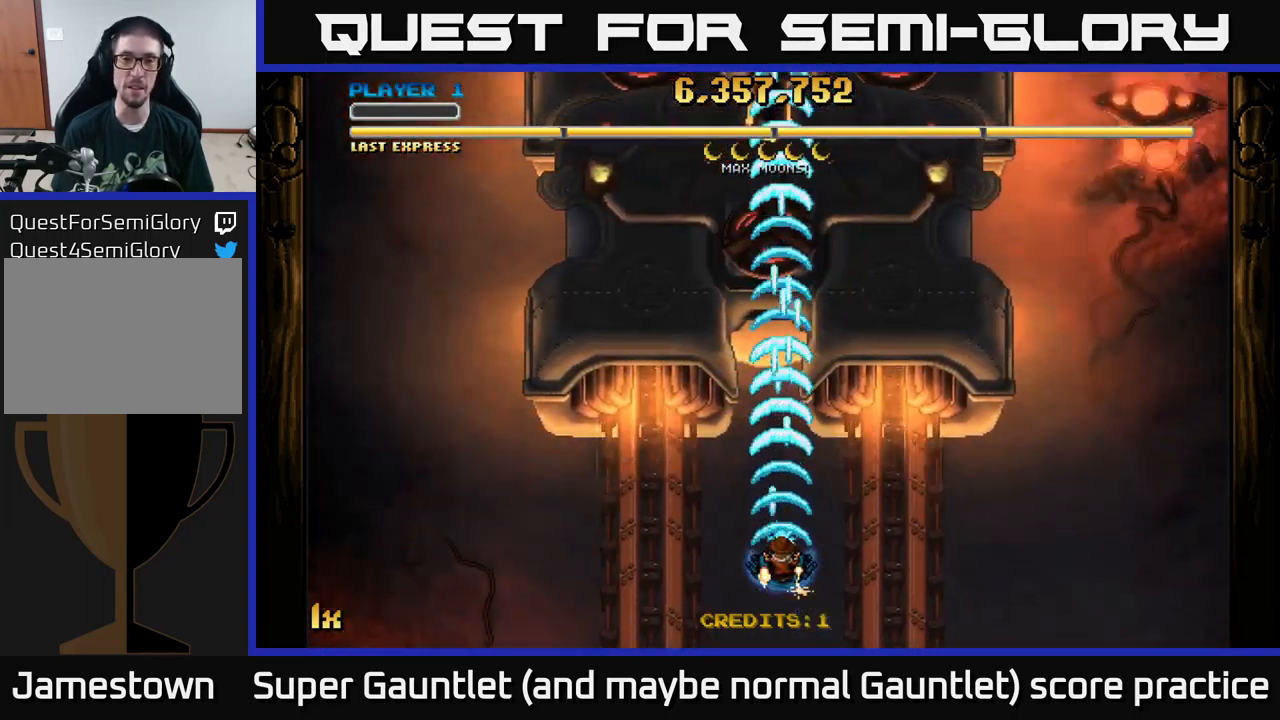
{"buttons": ["A"], "left_stick": "left", "right_stick": "center", "events": [[50, "left_stick", "down-left"], [250, "left_stick", "up-left"], [350, "left_stick", "left"]]}
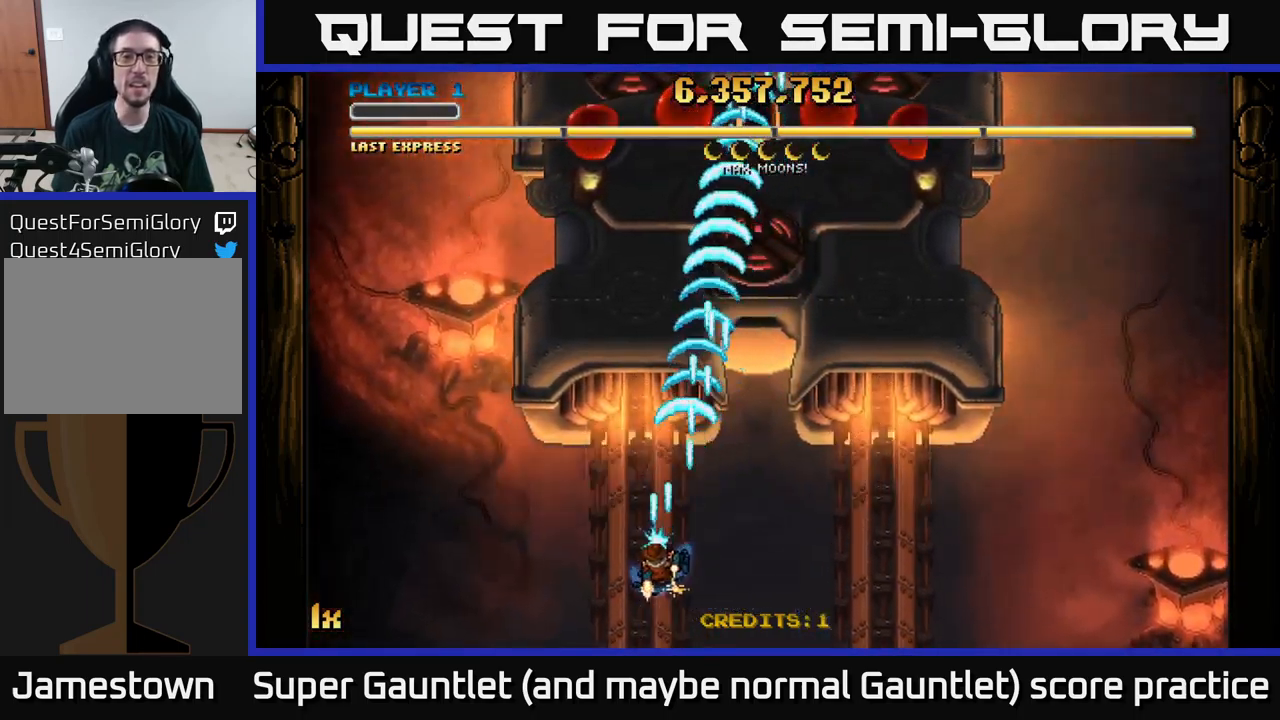
{"buttons": ["A"], "left_stick": "up", "right_stick": "center", "events": [[467, "left_stick", "up"]]}
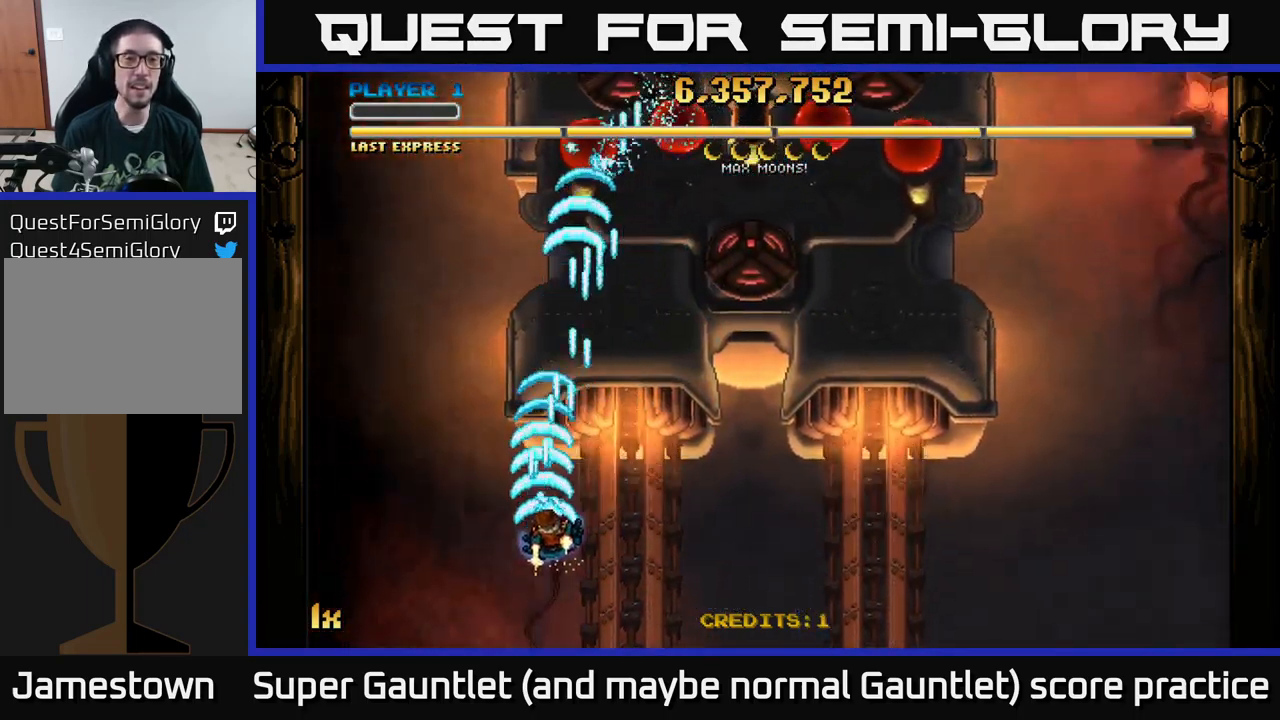
{"buttons": ["A"], "left_stick": "right", "right_stick": "center", "events": [[84, "left_stick", "right"]]}
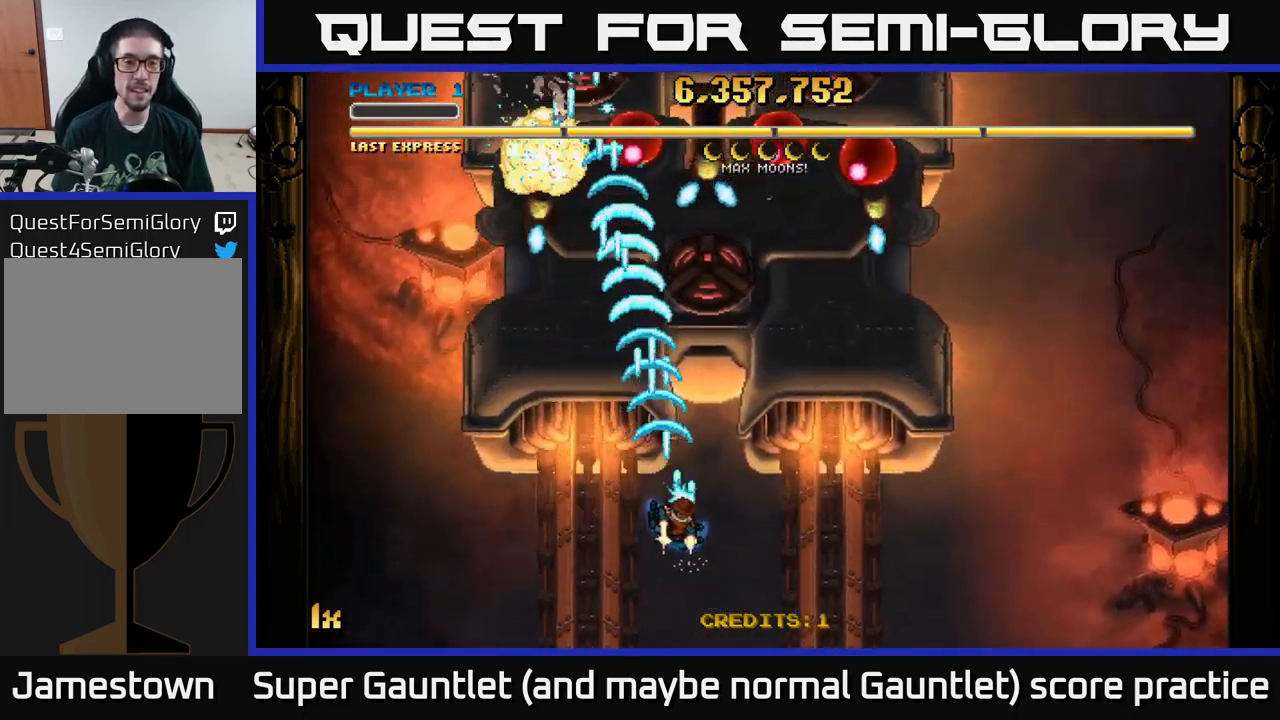
{"buttons": ["A"], "left_stick": "right", "right_stick": "center", "events": []}
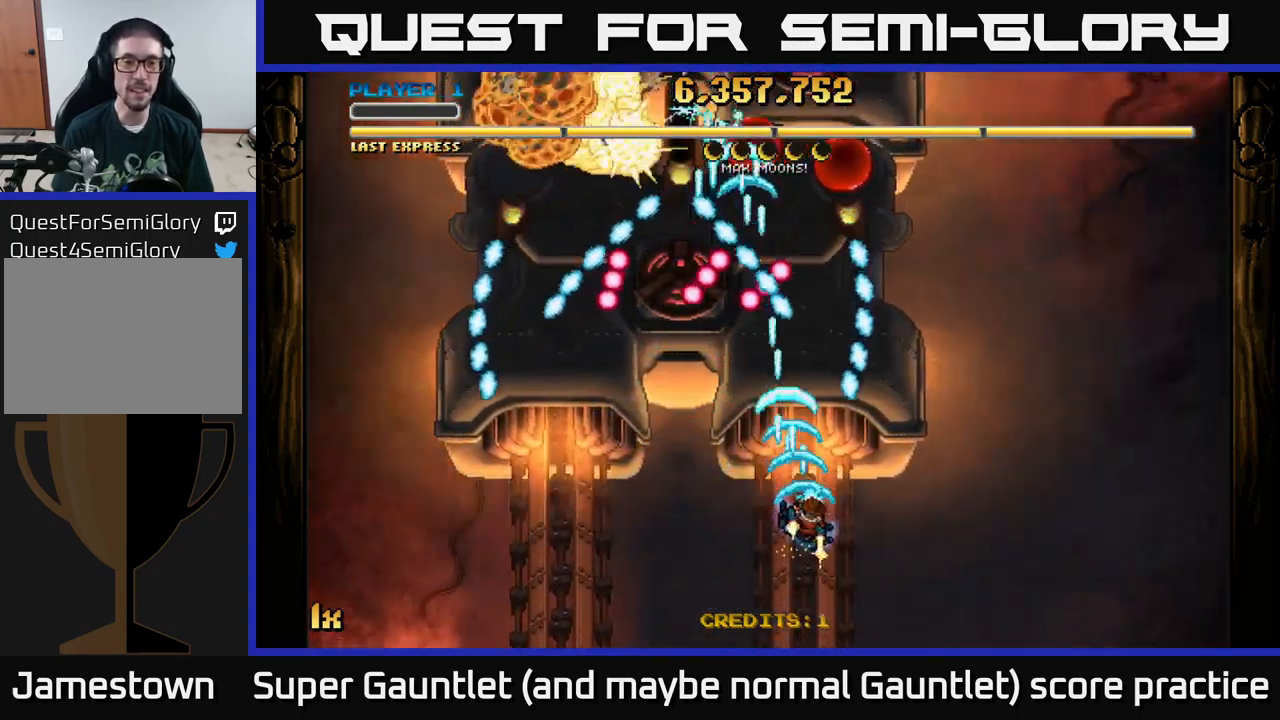
{"buttons": ["A"], "left_stick": "up-left", "right_stick": "center", "events": [[134, "left_stick", "down-right"], [317, "left_stick", "down-left"], [500, "left_stick", "up-left"]]}
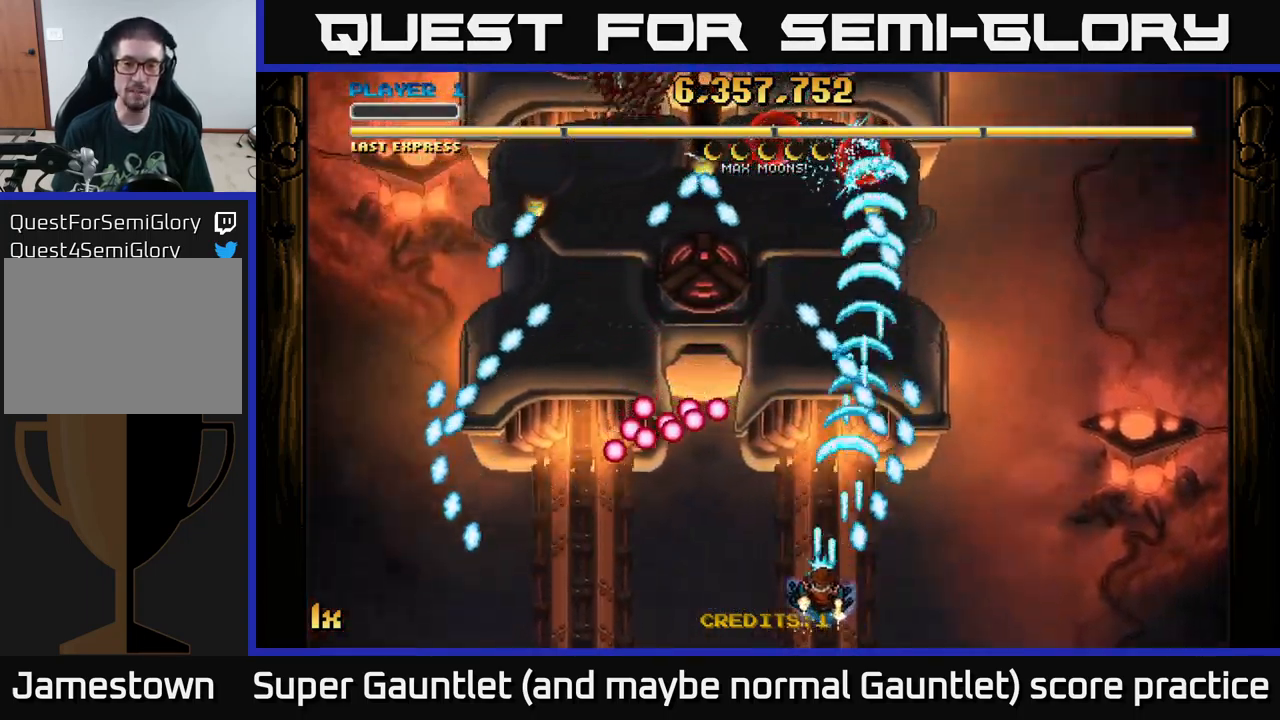
{"buttons": ["A"], "left_stick": "right", "right_stick": "center", "events": [[100, "left_stick", "up"], [217, "left_stick", "up-right"], [367, "left_stick", "right"]]}